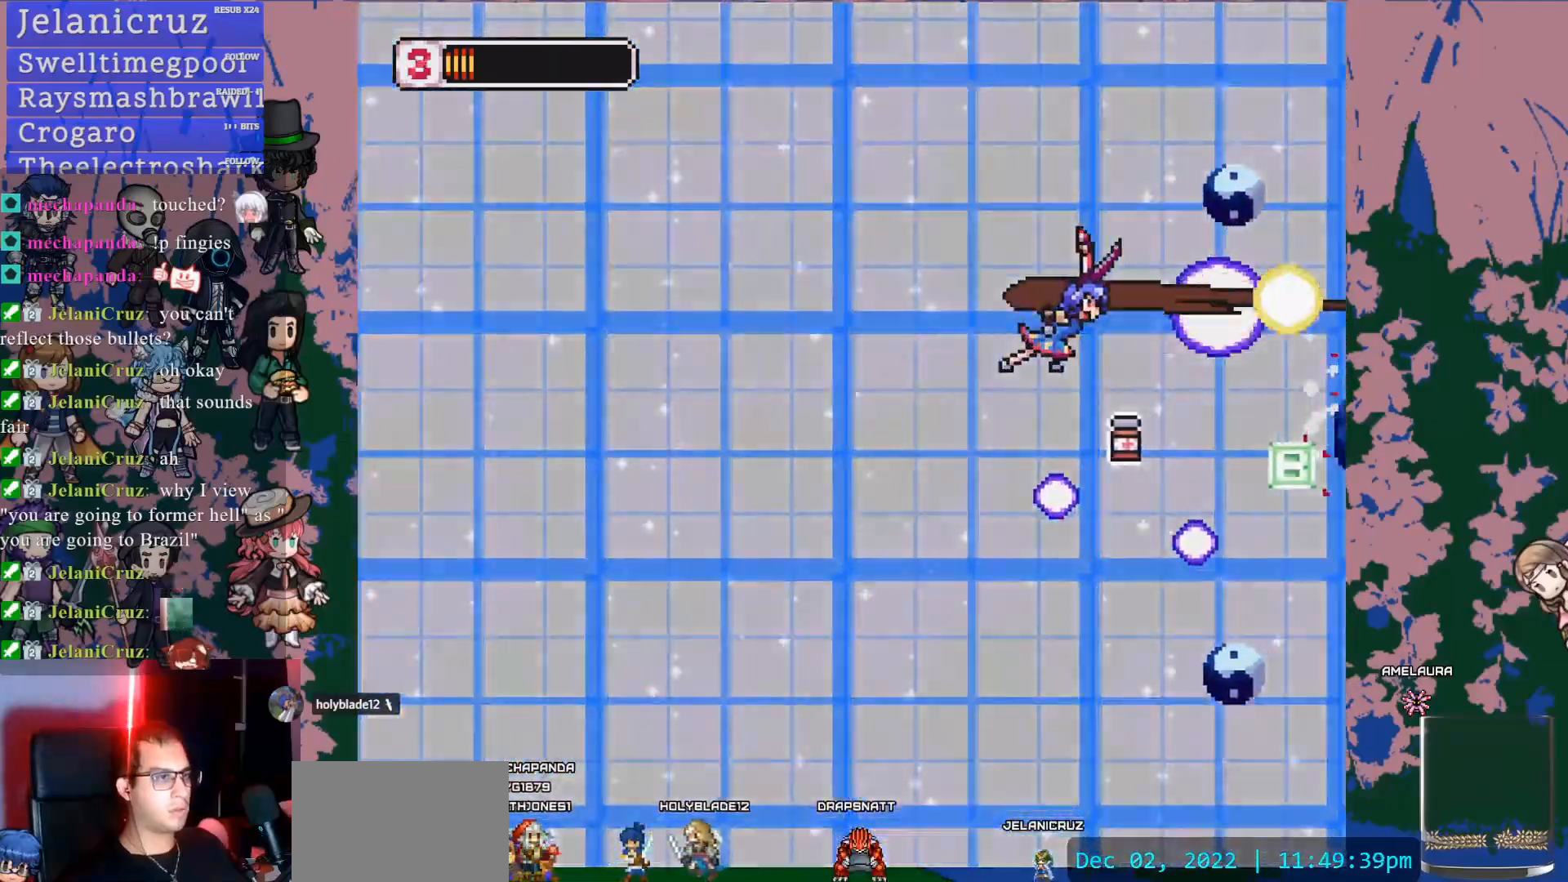
Gameplay with a controller (PlayStation layout); each line is a JSON object with the inputs held at the frame after it. "events" lists button and stick changes between this image and that frame as [ms after this image, input, new state], when the widget could be followed in between. Not read: L3 R3 START TOUCHPAD.
{"buttons": ["DPAD_DOWN"], "left_stick": "center", "right_stick": "center", "events": [[50, "DPAD_DOWN", "down"], [83, "DPAD_RIGHT", "up"], [100, "R1", "down"], [150, "R1", "up"], [417, "CIRCLE", "down"], [467, "CIRCLE", "up"]]}
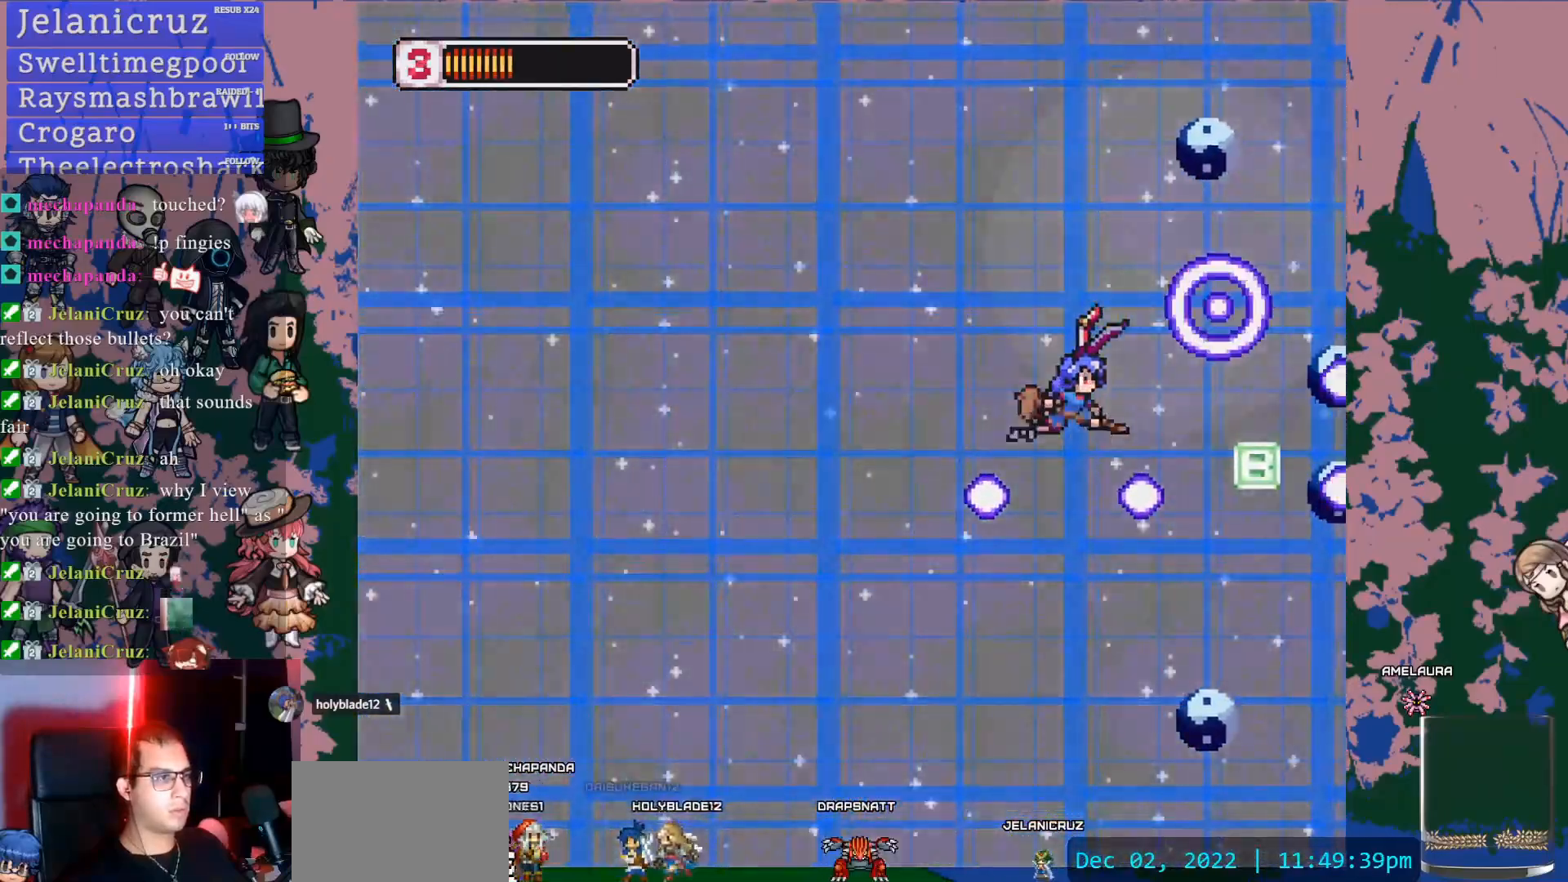
{"buttons": ["SQUARE", "DPAD_DOWN"], "left_stick": "center", "right_stick": "center"}
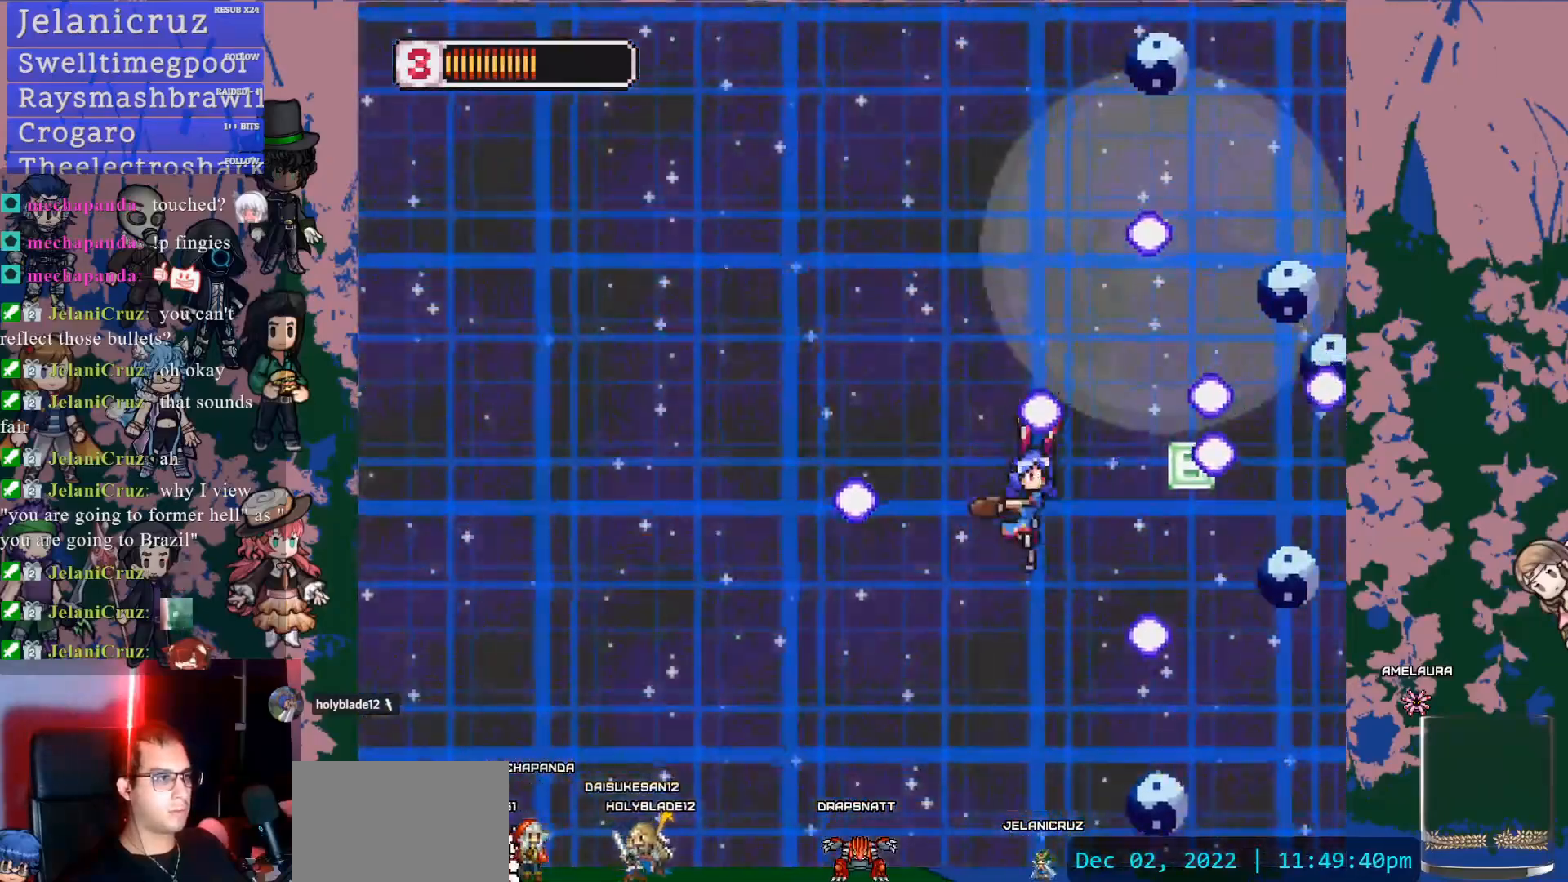
{"buttons": ["SQUARE", "DPAD_UP", "DPAD_LEFT"], "left_stick": "center", "right_stick": "center", "events": [[50, "DPAD_LEFT", "down"], [67, "SQUARE", "up"], [133, "SQUARE", "down"], [233, "SQUARE", "up"], [283, "SQUARE", "down"], [400, "SQUARE", "up"], [450, "SQUARE", "down"], [500, "DPAD_DOWN", "up"], [500, "DPAD_UP", "down"]]}
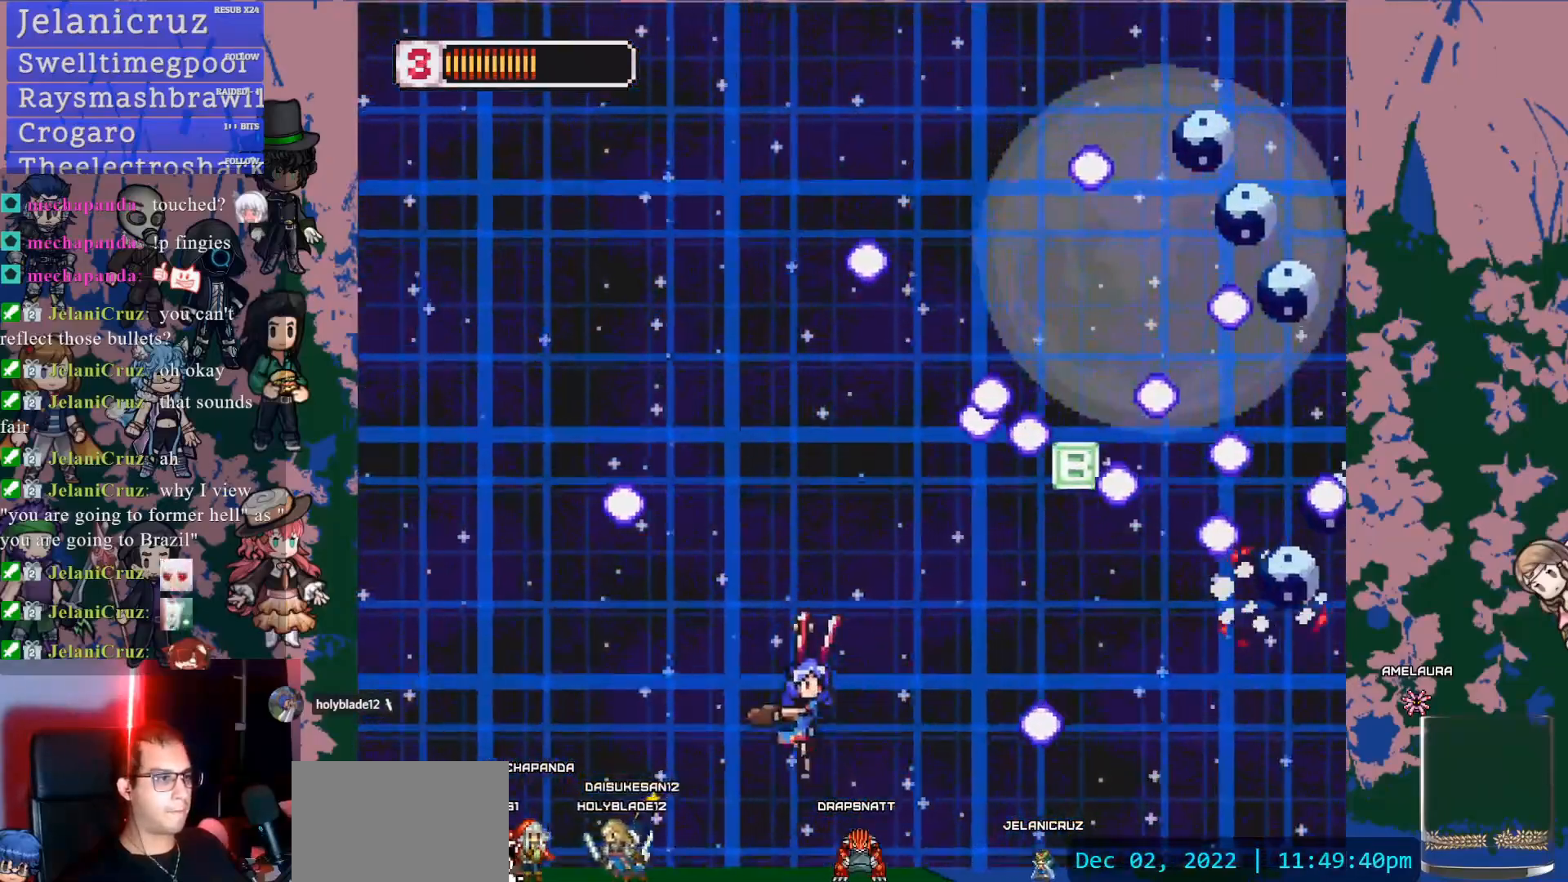
{"buttons": ["SQUARE", "DPAD_UP"], "left_stick": "center", "right_stick": "center", "events": [[50, "SQUARE", "up"], [117, "DPAD_LEFT", "up"], [117, "SQUARE", "down"], [233, "SQUARE", "up"], [283, "DPAD_UP", "up"], [283, "SQUARE", "down"], [417, "SQUARE", "up"], [467, "DPAD_UP", "down"], [467, "SQUARE", "down"]]}
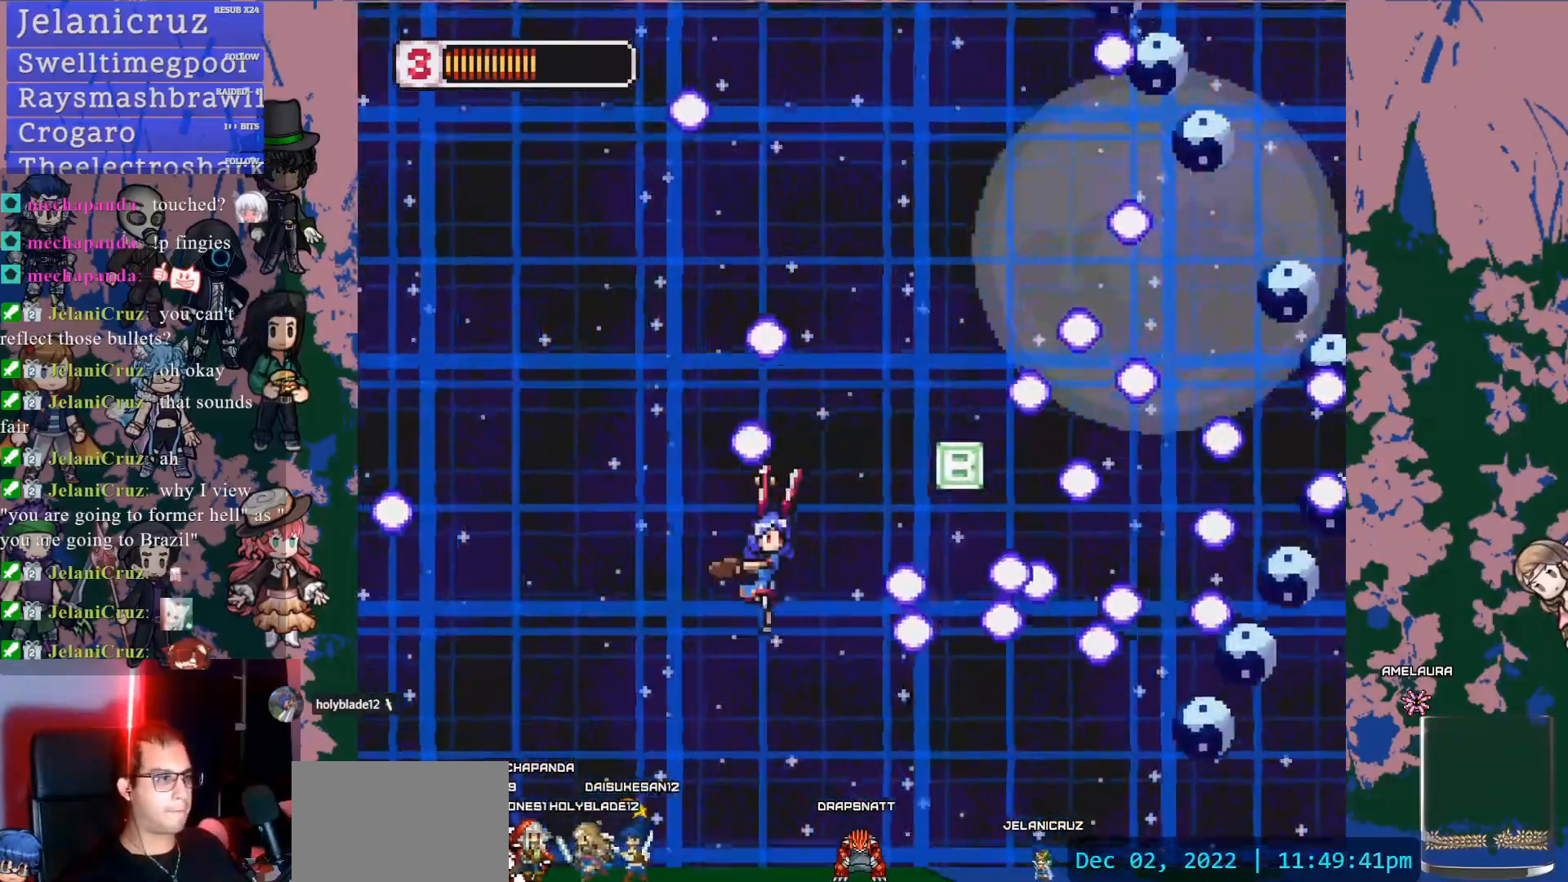
{"buttons": [], "left_stick": "center", "right_stick": "center", "events": [[83, "SQUARE", "up"], [100, "DPAD_UP", "up"], [150, "SQUARE", "down"], [233, "DPAD_UP", "down"], [283, "SQUARE", "up"], [433, "DPAD_UP", "up"]]}
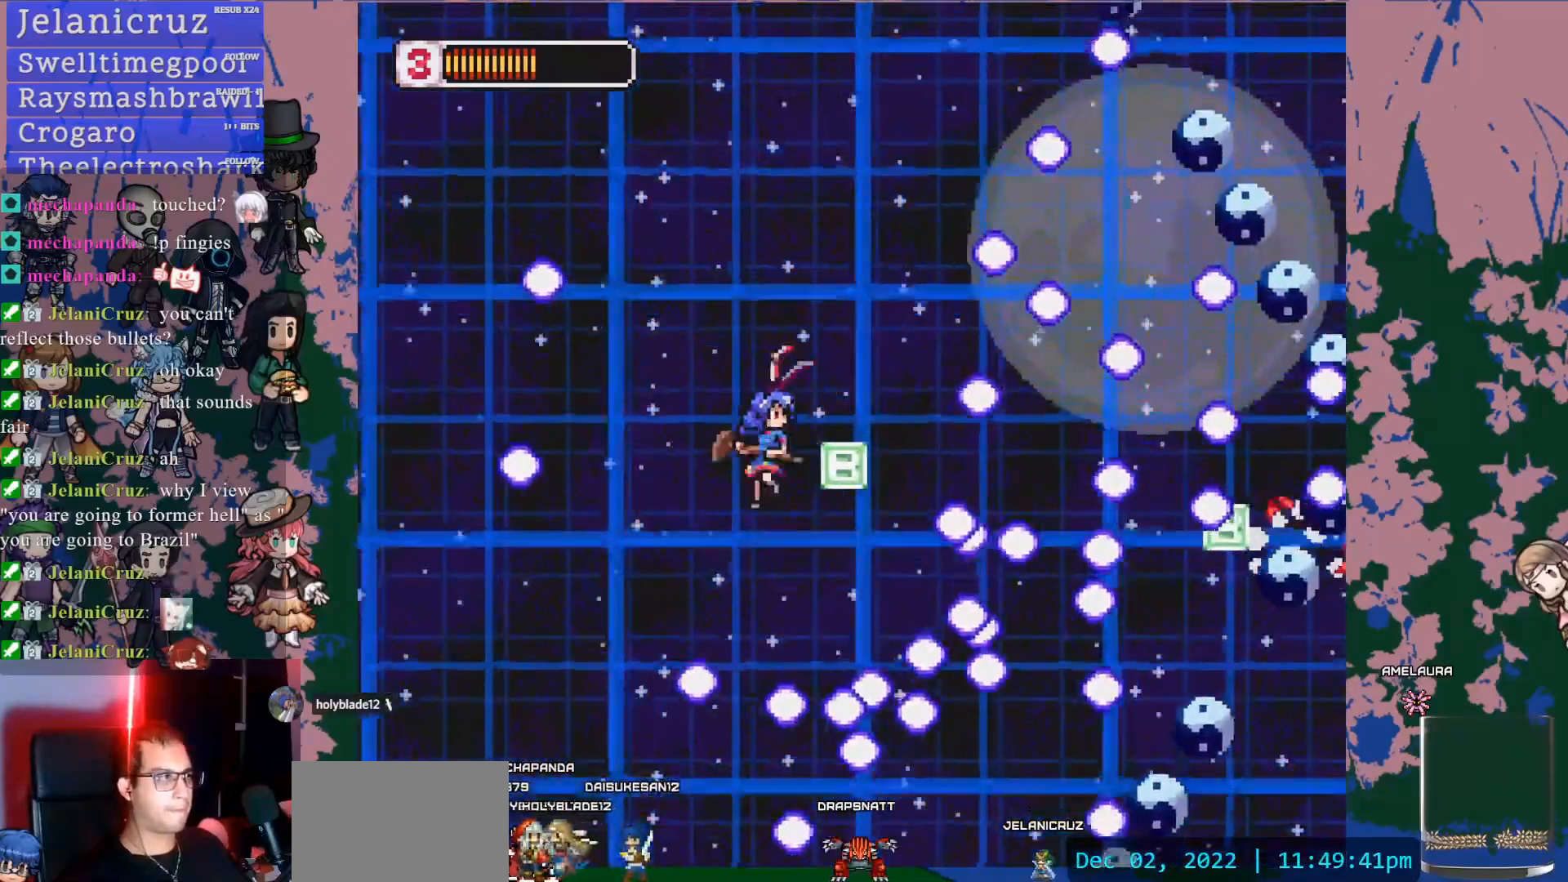
{"buttons": [], "left_stick": "center", "right_stick": "center", "events": [[17, "SQUARE", "down"], [183, "SQUARE", "up"], [300, "DPAD_LEFT", "down"], [483, "DPAD_LEFT", "up"]]}
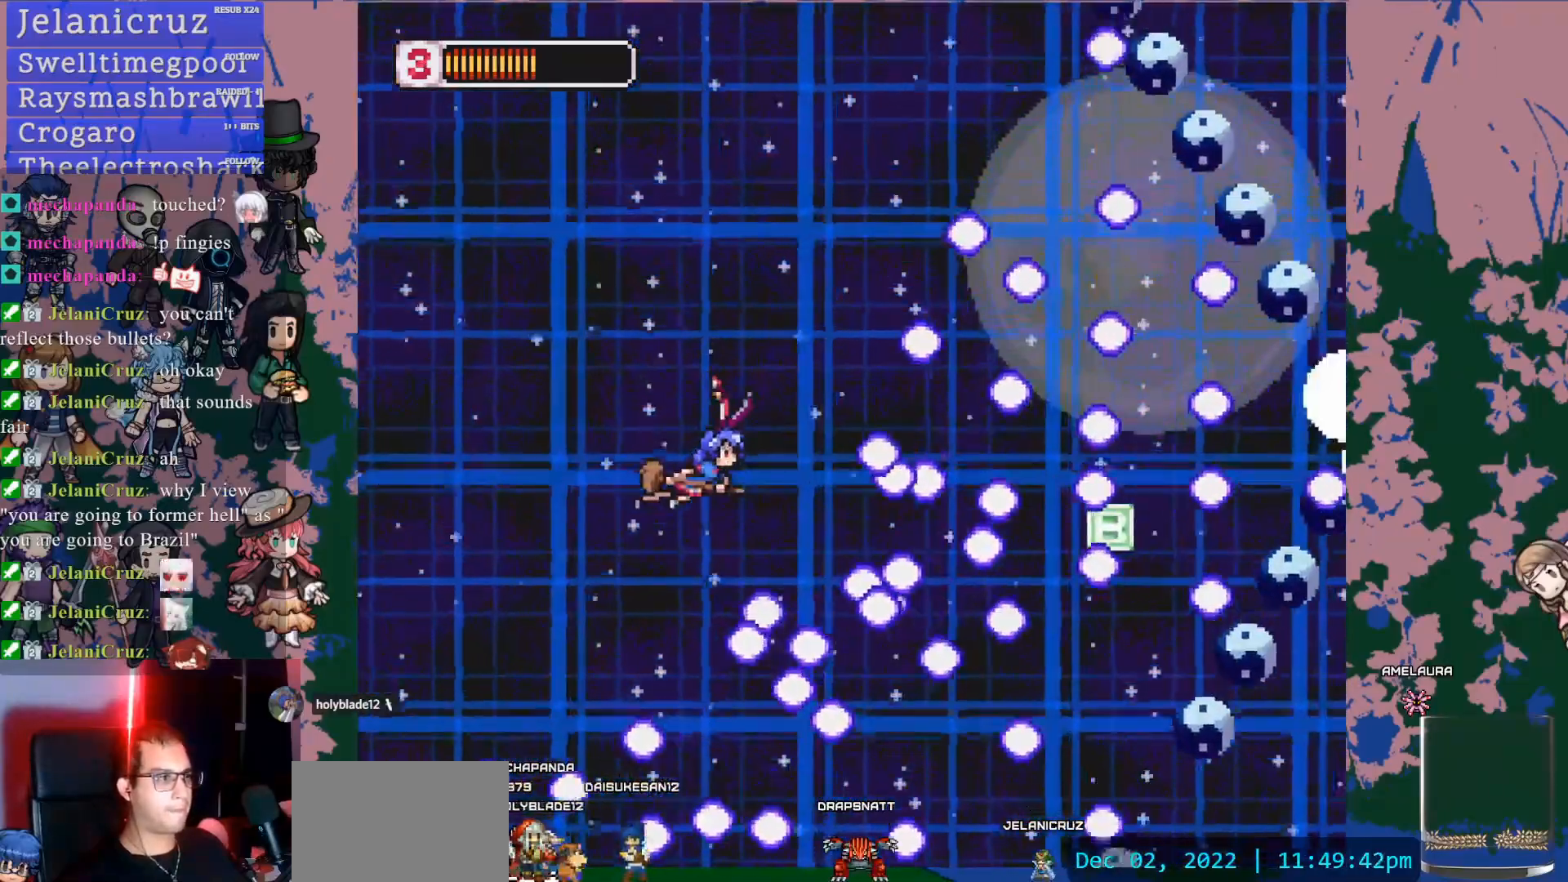
{"buttons": ["DPAD_LEFT"], "left_stick": "center", "right_stick": "center", "events": [[117, "DPAD_LEFT", "down"], [133, "R1", "down"], [250, "DPAD_LEFT", "up"], [267, "R1", "up"], [467, "DPAD_LEFT", "down"]]}
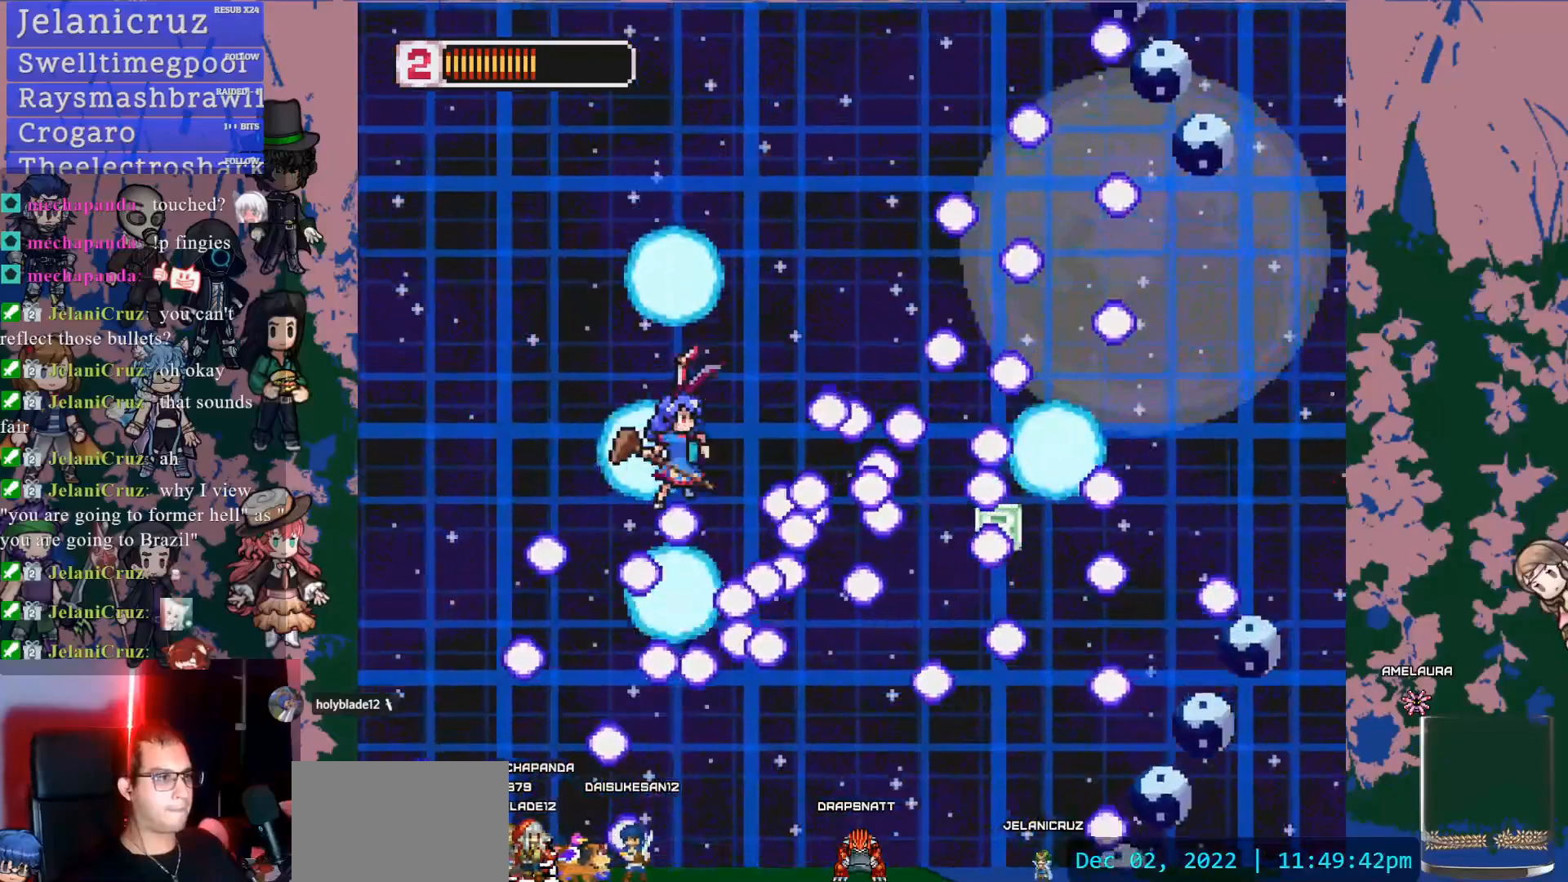
{"buttons": ["DPAD_UP"], "left_stick": "center", "right_stick": "center", "events": [[33, "DPAD_UP", "down"], [167, "DPAD_LEFT", "up"]]}
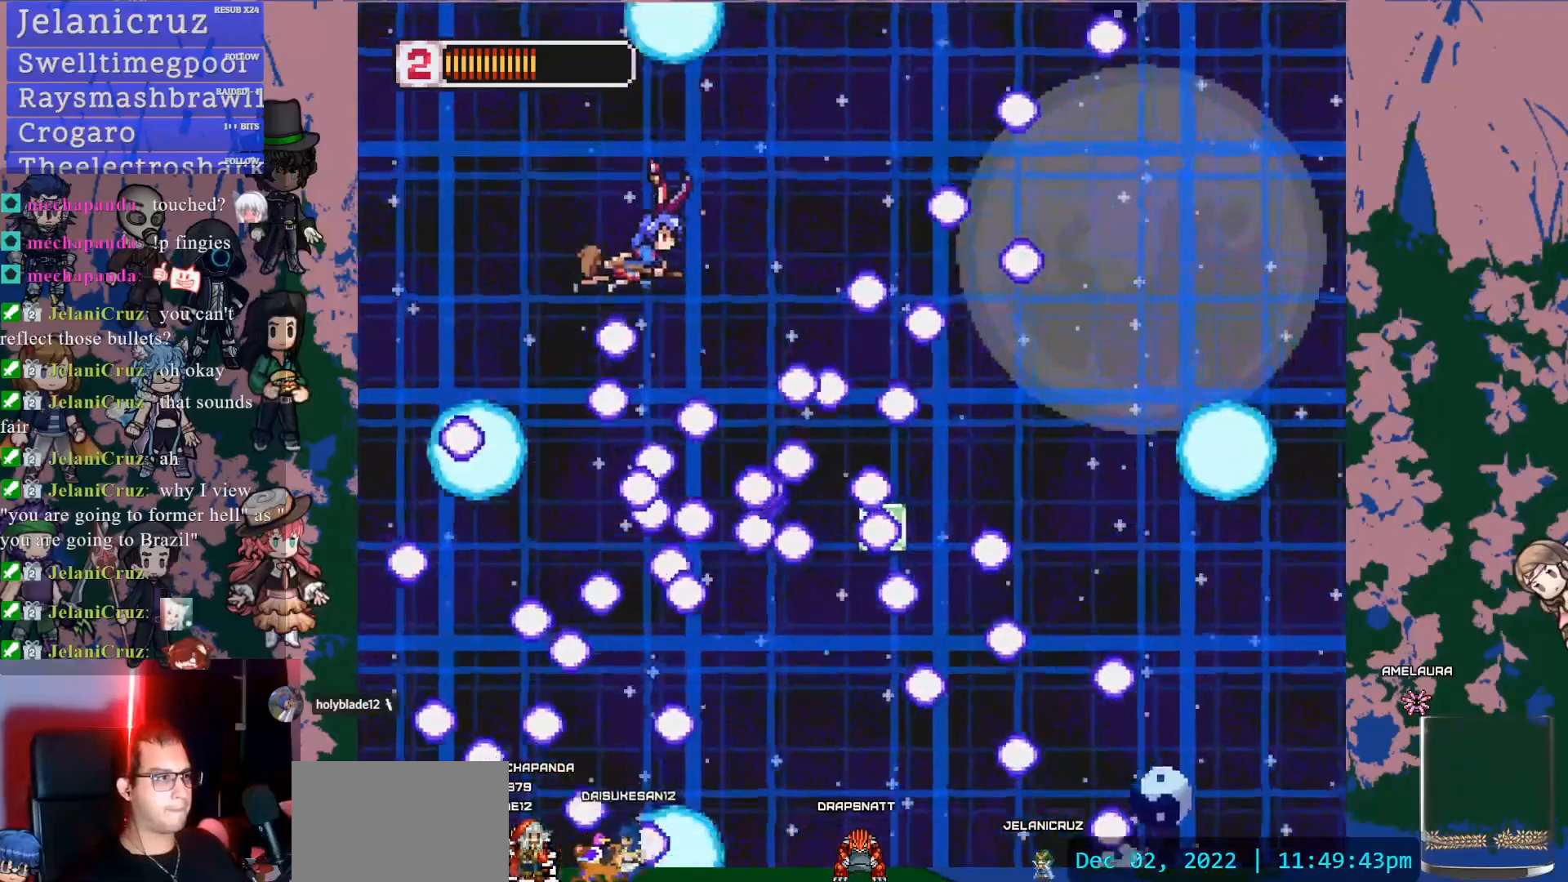
{"buttons": [], "left_stick": "center", "right_stick": "center", "events": [[67, "DPAD_UP", "up"], [217, "DPAD_RIGHT", "down"], [267, "SQUARE", "down"], [417, "DPAD_RIGHT", "up"], [467, "SQUARE", "up"]]}
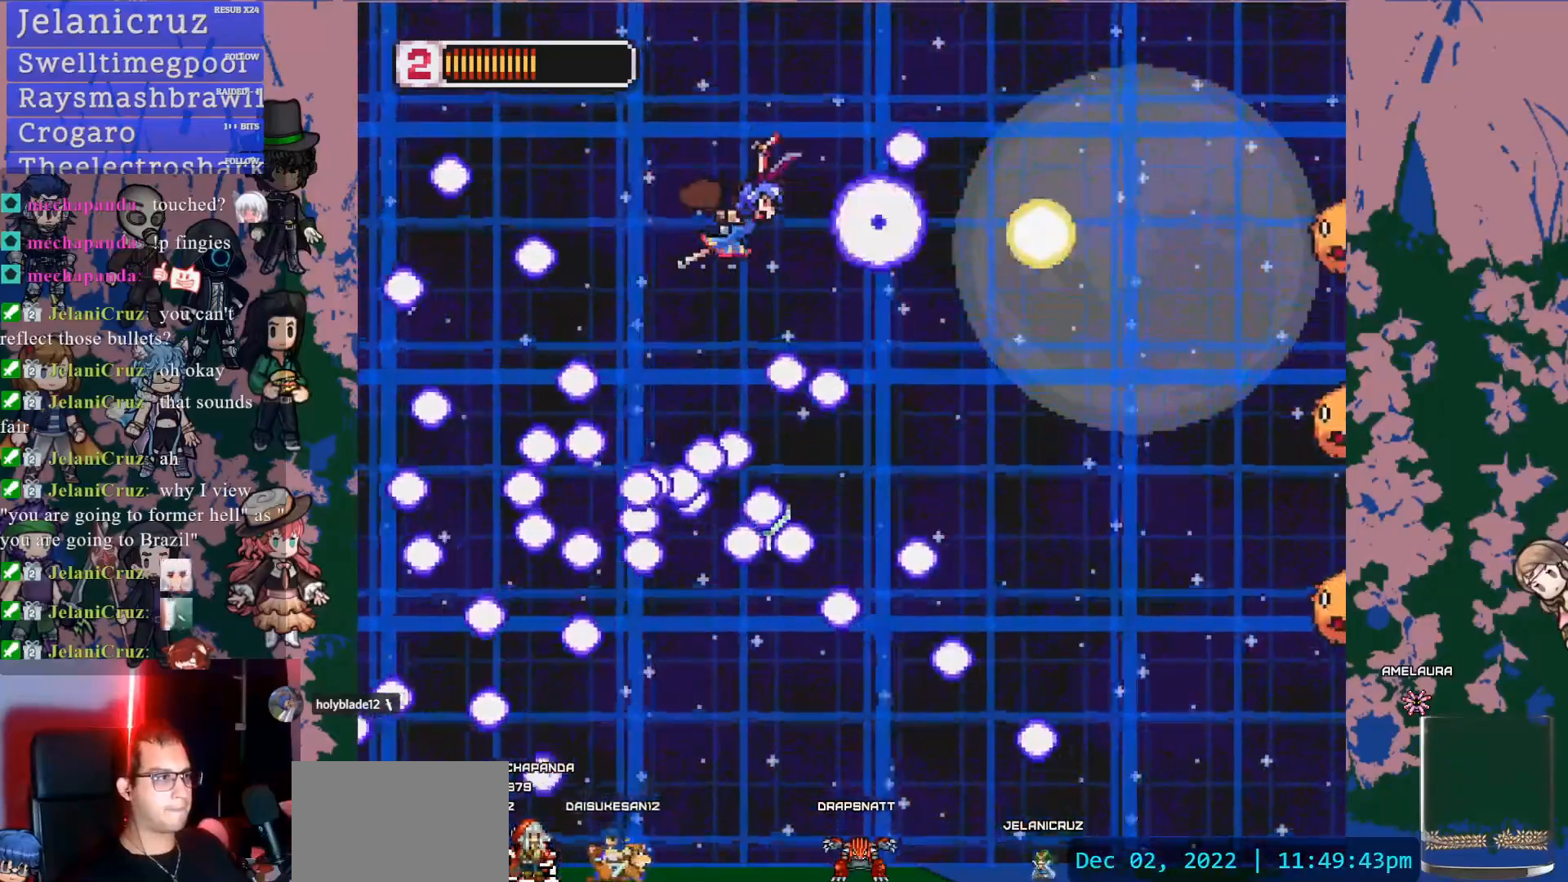
{"buttons": ["SQUARE", "DPAD_DOWN"], "left_stick": "center", "right_stick": "center", "events": [[50, "DPAD_UP", "down"], [217, "DPAD_RIGHT", "down"], [233, "DPAD_UP", "up"], [300, "SQUARE", "down"], [333, "DPAD_DOWN", "down"], [333, "DPAD_RIGHT", "up"]]}
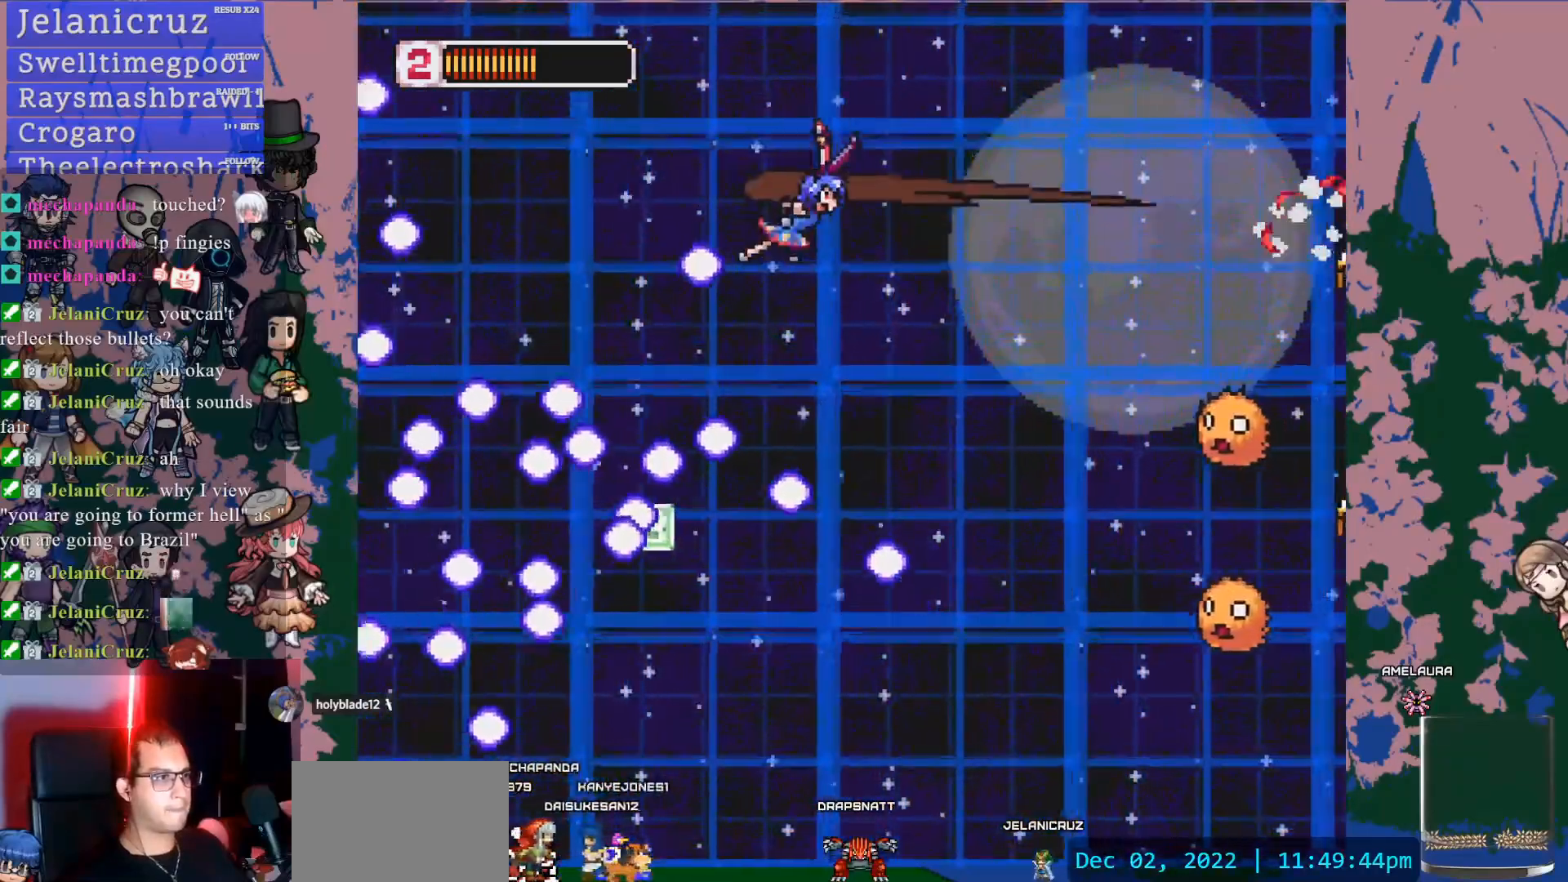
{"buttons": ["SQUARE", "DPAD_DOWN"], "left_stick": "center", "right_stick": "center", "events": [[17, "SQUARE", "up"], [283, "SQUARE", "down"], [300, "DPAD_RIGHT", "down"], [467, "DPAD_RIGHT", "up"]]}
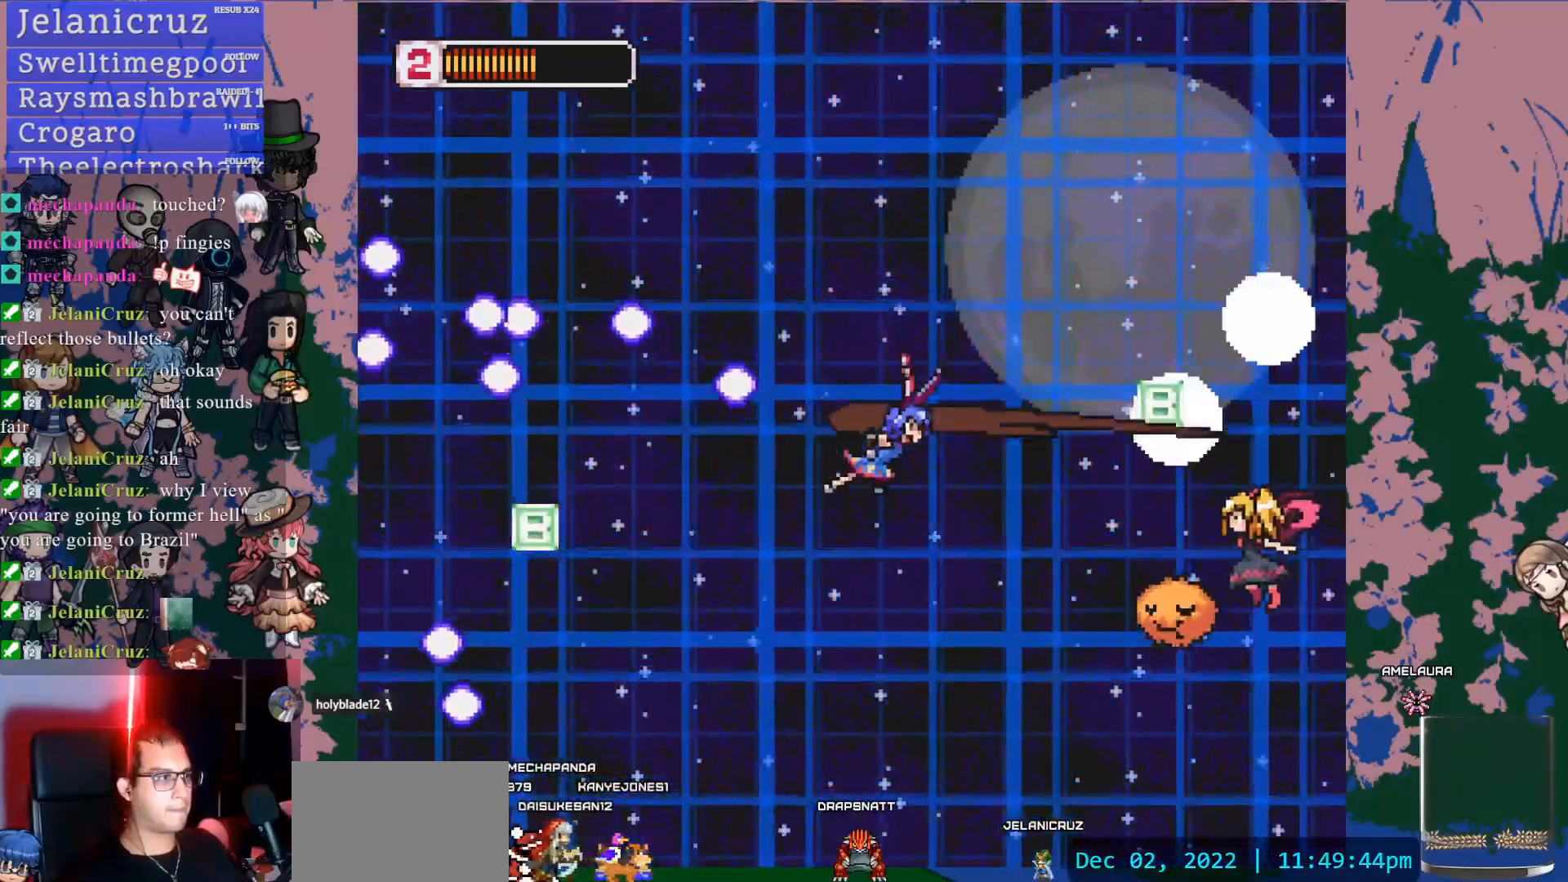
{"buttons": ["SQUARE", "DPAD_DOWN"], "left_stick": "center", "right_stick": "center", "events": [[17, "SQUARE", "up"], [67, "DPAD_LEFT", "down"], [150, "DPAD_DOWN", "up"], [283, "SQUARE", "down"], [333, "DPAD_DOWN", "down"], [350, "DPAD_LEFT", "up"]]}
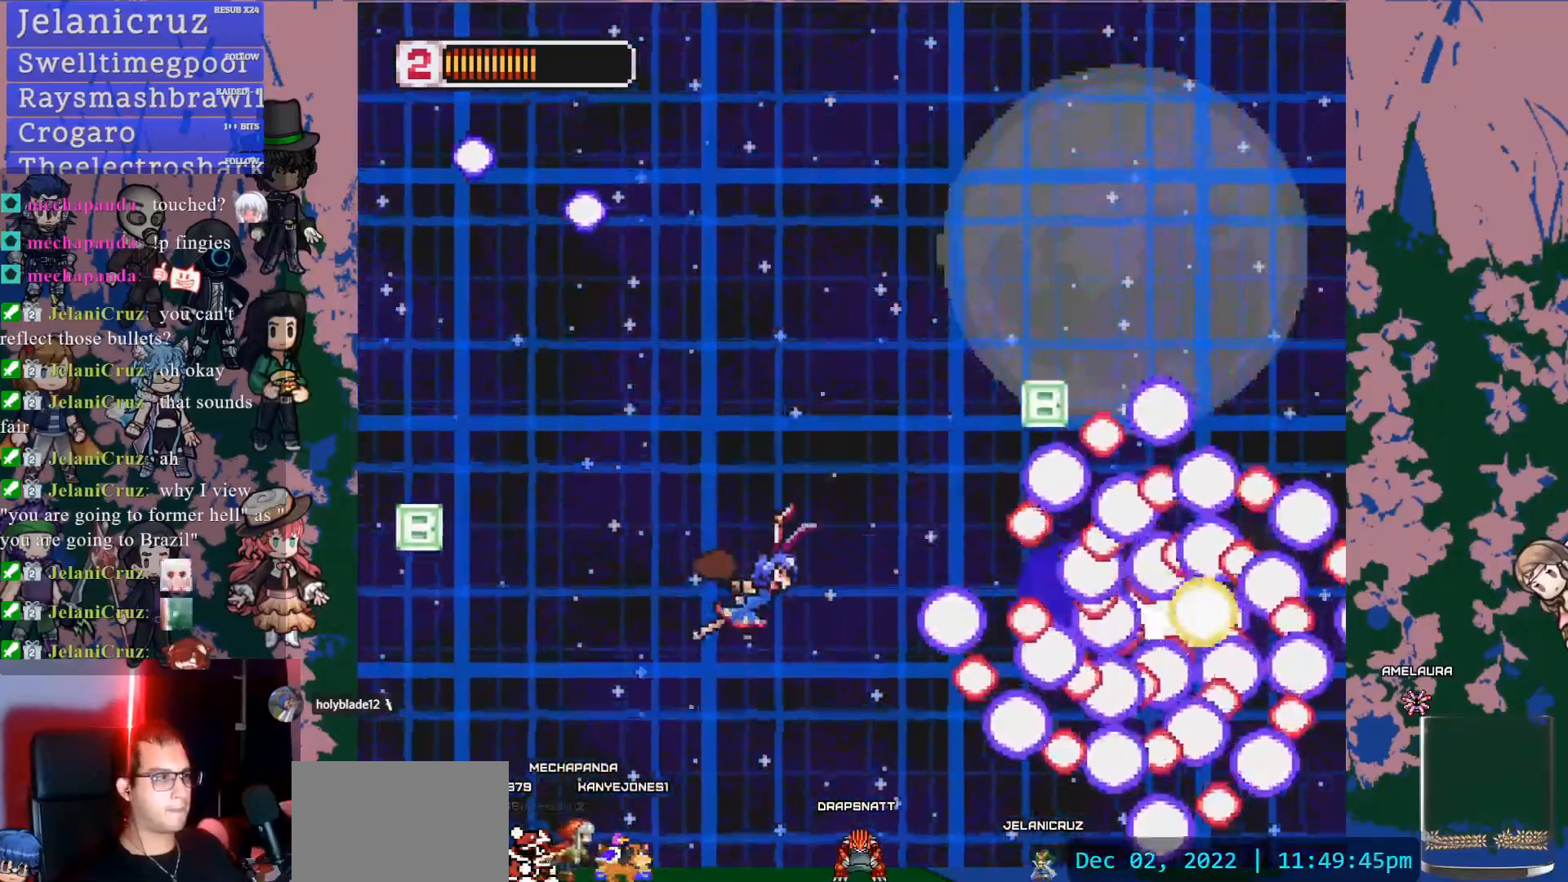
{"buttons": ["SQUARE", "DPAD_UP", "DPAD_RIGHT"], "left_stick": "center", "right_stick": "center", "events": [[17, "DPAD_LEFT", "down"], [17, "SQUARE", "up"], [50, "DPAD_DOWN", "up"], [183, "DPAD_UP", "down"], [300, "DPAD_LEFT", "up"], [317, "SQUARE", "down"], [350, "DPAD_RIGHT", "down"]]}
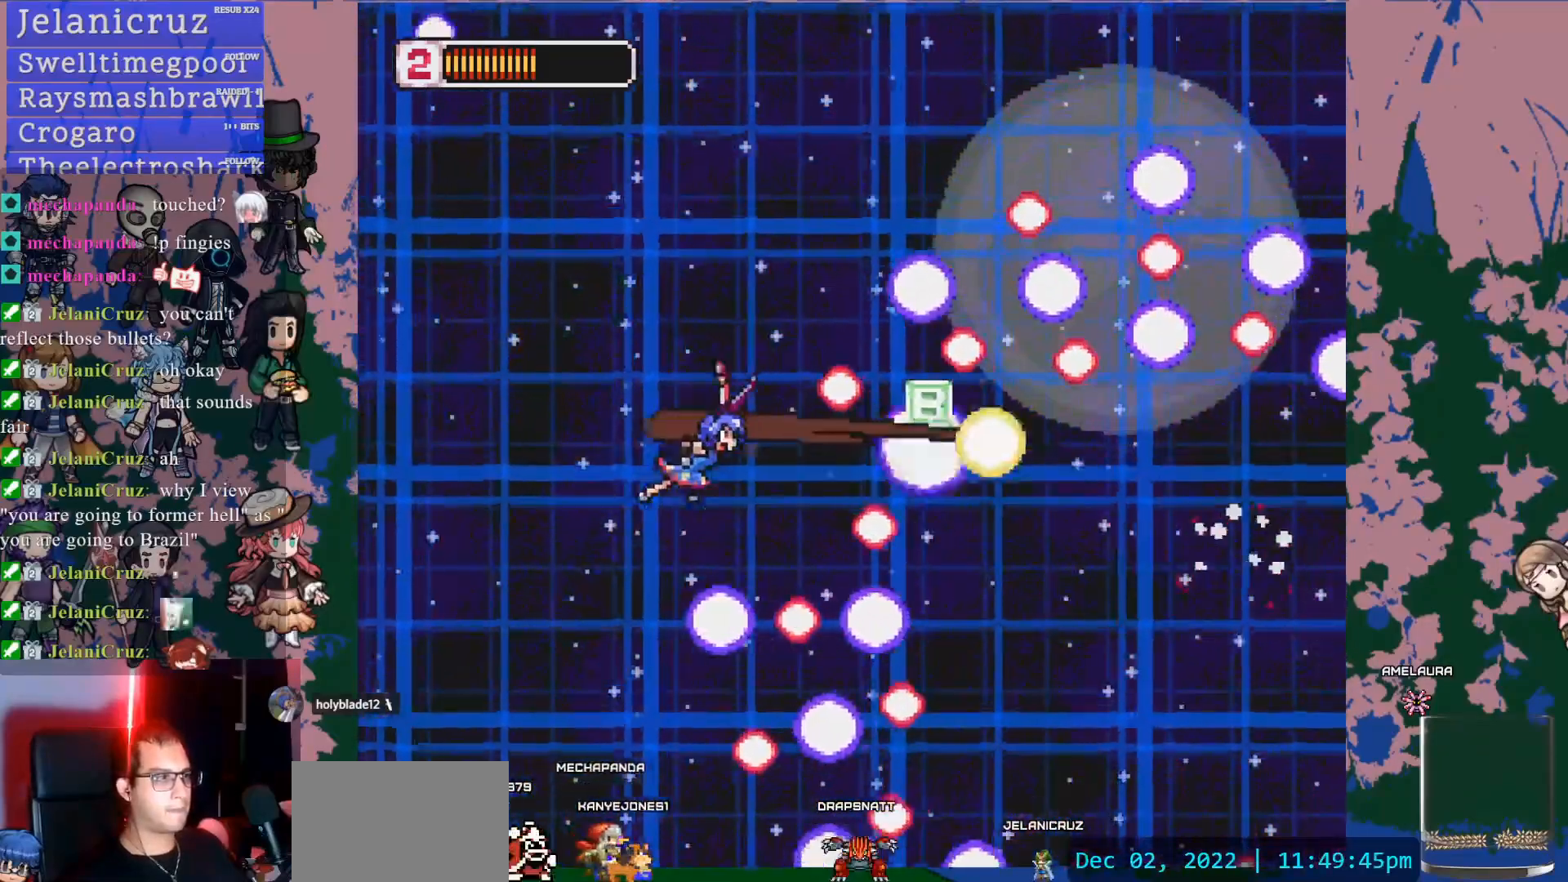
{"buttons": ["SQUARE", "DPAD_UP"], "left_stick": "center", "right_stick": "center", "events": [[33, "DPAD_RIGHT", "up"], [50, "SQUARE", "up"], [67, "DPAD_UP", "up"], [167, "DPAD_LEFT", "down"], [317, "DPAD_LEFT", "up"], [350, "SQUARE", "down"], [450, "DPAD_UP", "down"]]}
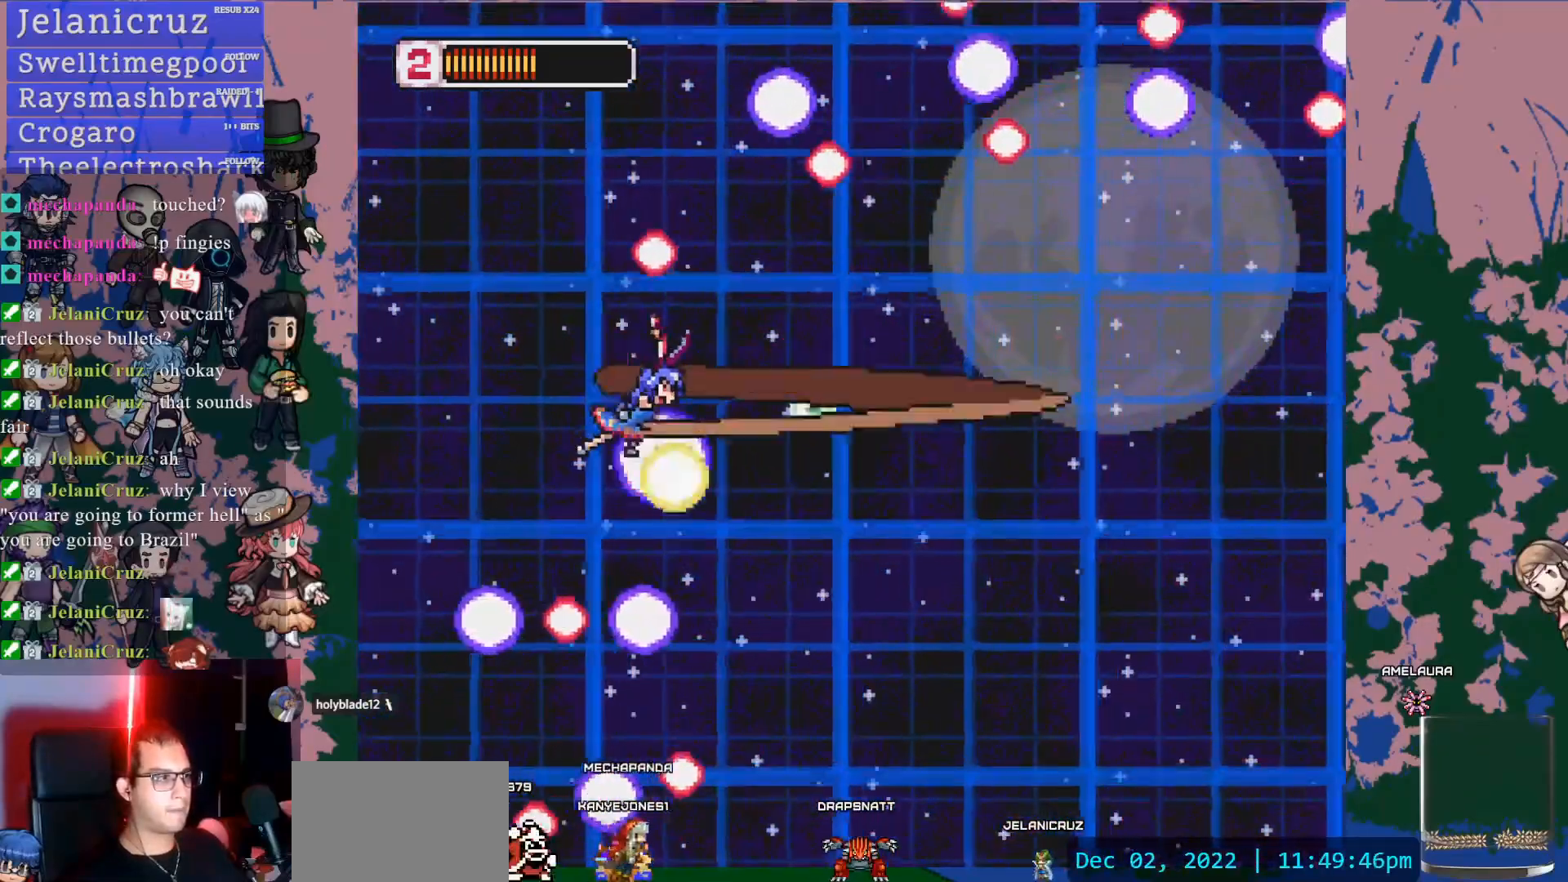
{"buttons": [], "left_stick": "center", "right_stick": "center", "events": [[83, "SQUARE", "up"], [100, "DPAD_UP", "up"], [233, "DPAD_RIGHT", "down"], [300, "DPAD_DOWN", "down"], [433, "DPAD_DOWN", "up"], [483, "DPAD_RIGHT", "up"]]}
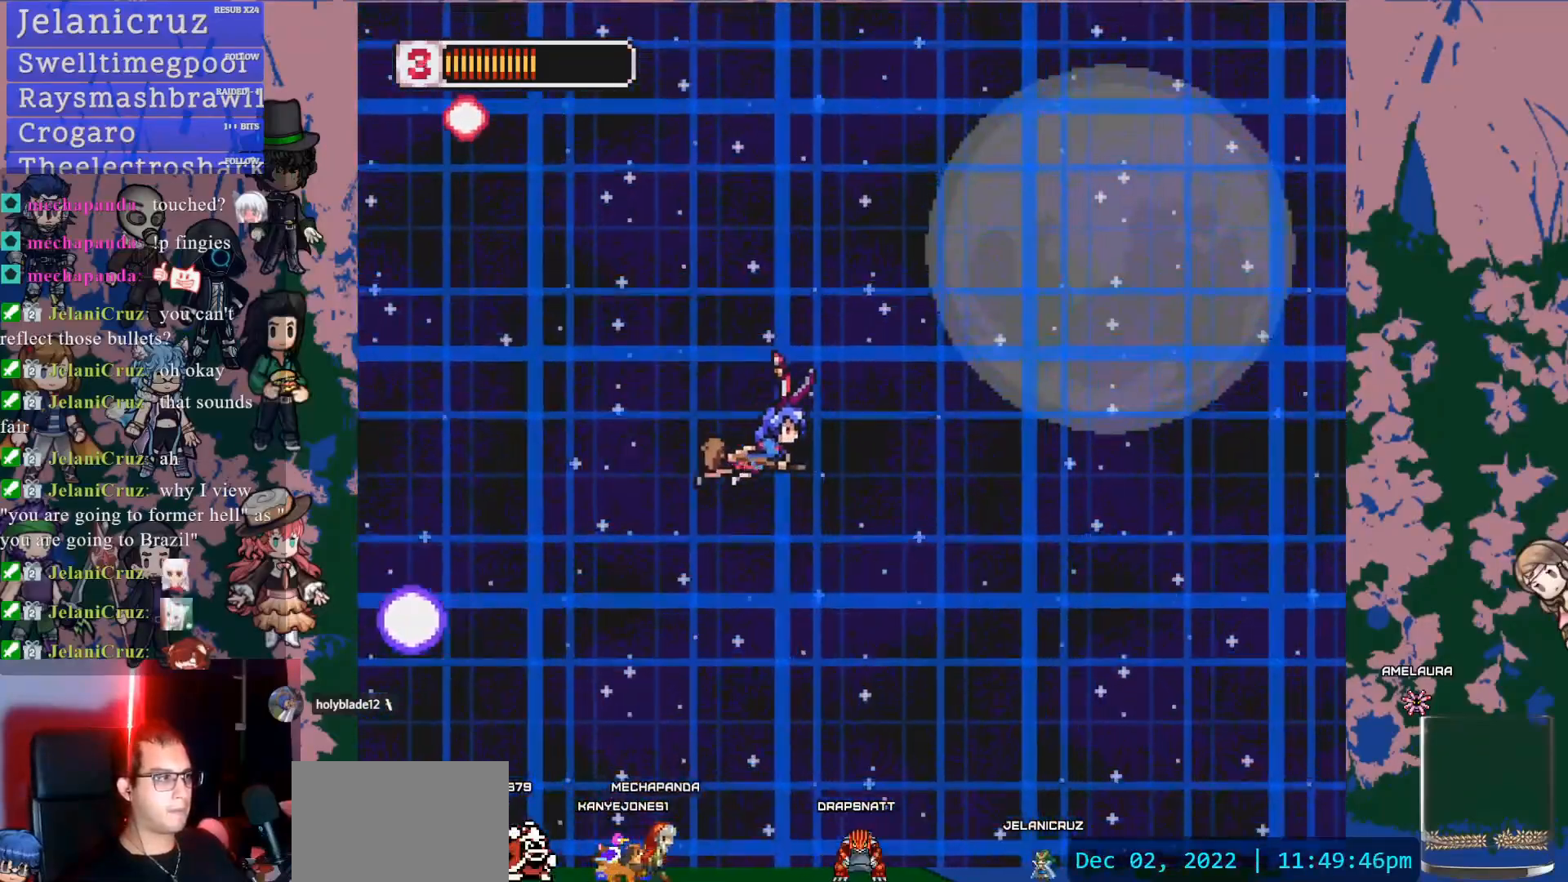
{"buttons": ["SQUARE", "DPAD_DOWN", "DPAD_RIGHT"], "left_stick": "center", "right_stick": "center", "events": [[150, "DPAD_RIGHT", "down"], [283, "DPAD_DOWN", "down"], [333, "SQUARE", "down"]]}
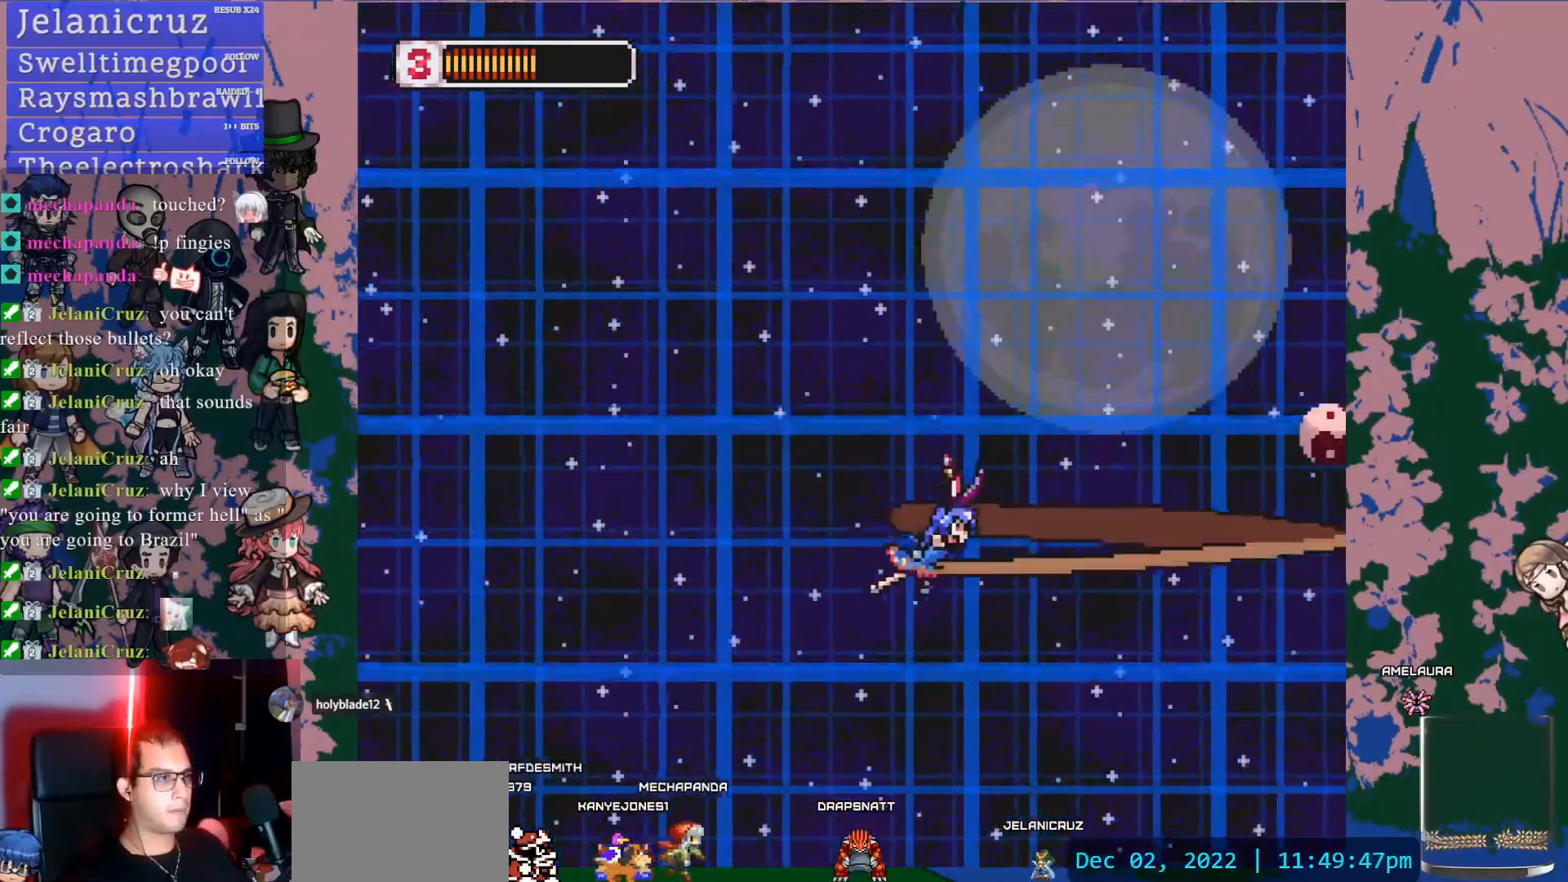
{"buttons": ["SQUARE"], "left_stick": "center", "right_stick": "center", "events": [[100, "DPAD_DOWN", "up"], [117, "SQUARE", "up"], [167, "DPAD_RIGHT", "up"], [250, "DPAD_UP", "down"], [383, "SQUARE", "down"], [467, "DPAD_UP", "up"]]}